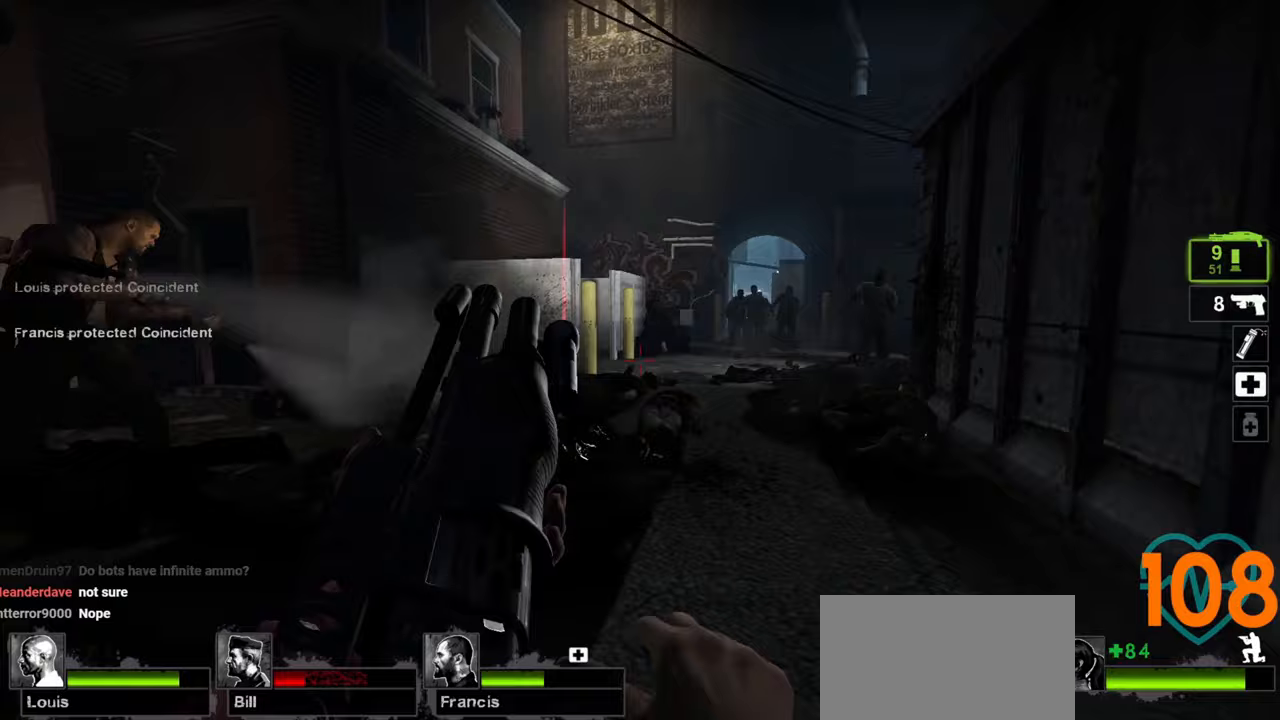
Gameplay with keyboard and mouse; each line is a JSON object with the keys and mouse buttons held at the frame after it. "events" lists presses ("down") and releases ("up") of "1", "2", "3", "4", "a", "alt", "c", "ctrl", "d", "e", "f", "q", "r", "s", "shift", "space", "tab", "v", "w", "x", "z", "mouse_left", "mouse_wheel" and "mouse_right" between this image and that frame as [ms after this image, input, new state], when the widget could be followed in between. "mouse_left", "mouse_wheel", "mouse_right" = the "left", "wheel", "right" buttons of the "mouse" list. No other keys are recorded. "wheel" means that the mouse wheel is clicked or scrolled. "mouse_move" is the direction in which the mouse moves at that frame (one of eight, or "still"), when it could be read.
{"keys": ["ctrl"], "mouse": [], "mouse_move": "up", "events": [[17, "d", "up"], [200, "mouse_wheel", "down"], [250, "mouse_wheel", "up"], [300, "mouse_wheel", "down"], [350, "mouse_wheel", "up"]]}
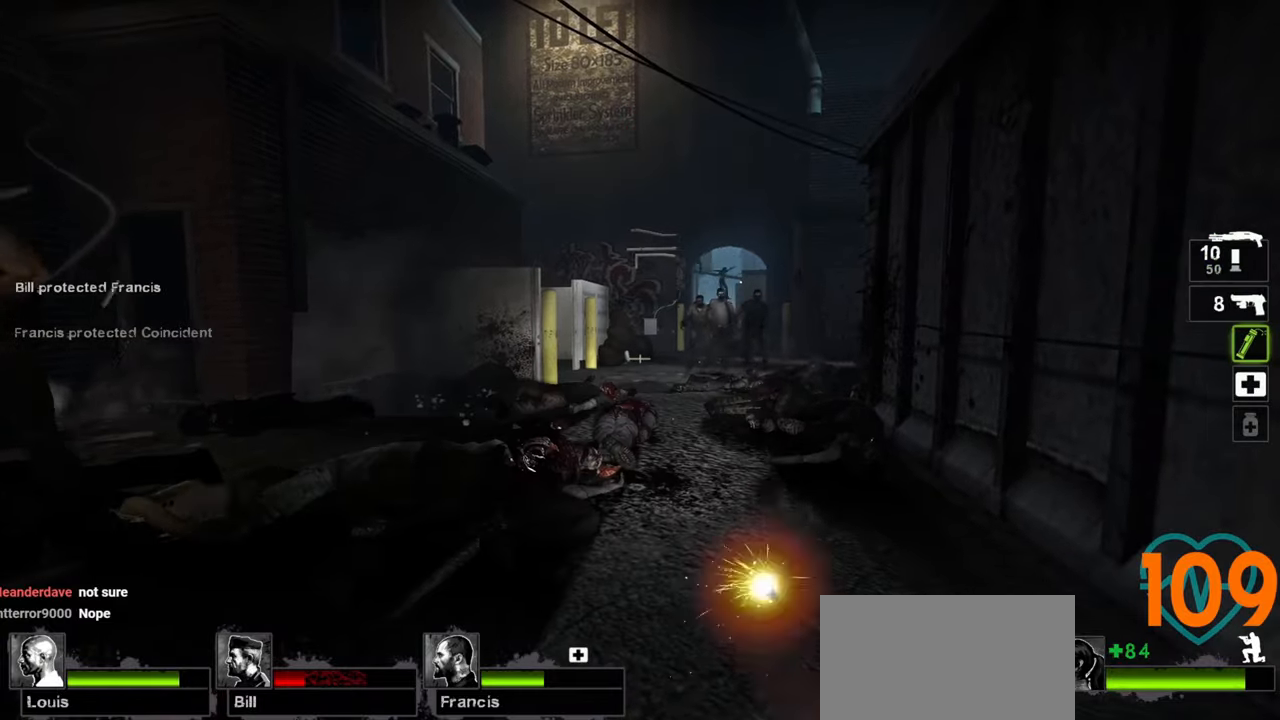
{"keys": [], "mouse": ["left"], "mouse_move": "up-right", "events": [[317, "mouse_left", "down"], [400, "ctrl", "up"]]}
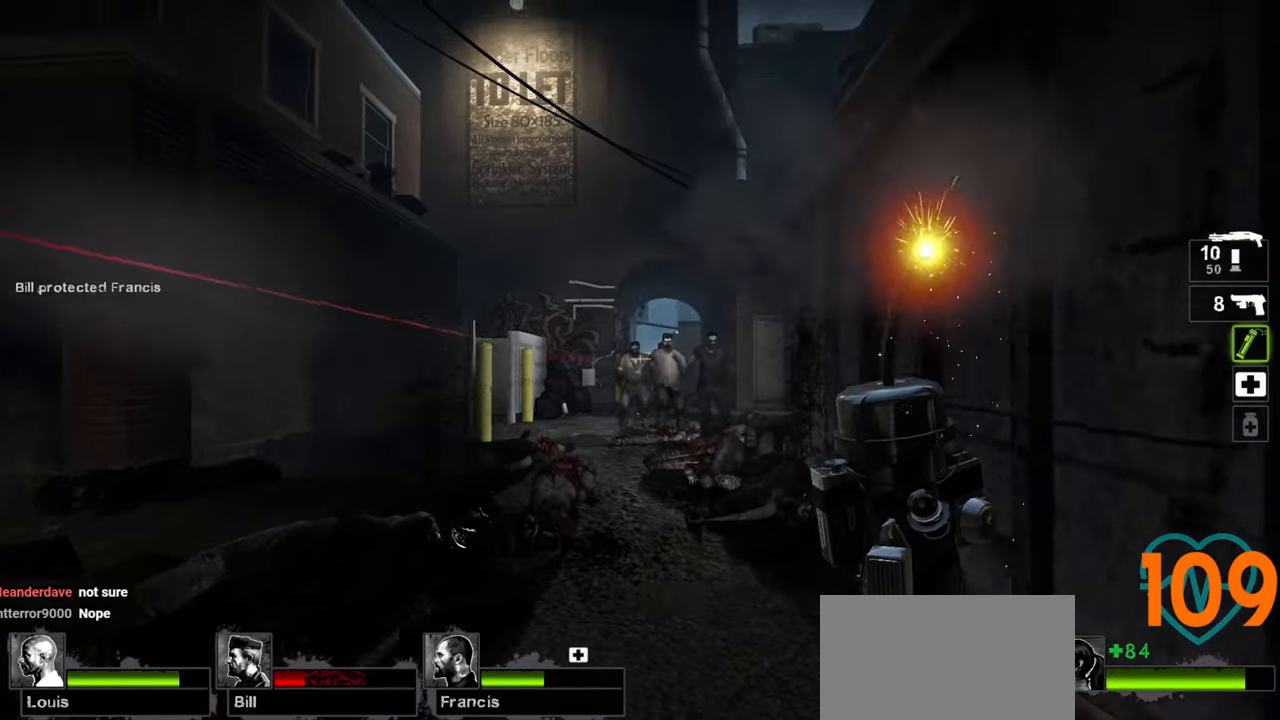
{"keys": [], "mouse": [], "mouse_move": "up", "events": [[433, "mouse_left", "up"]]}
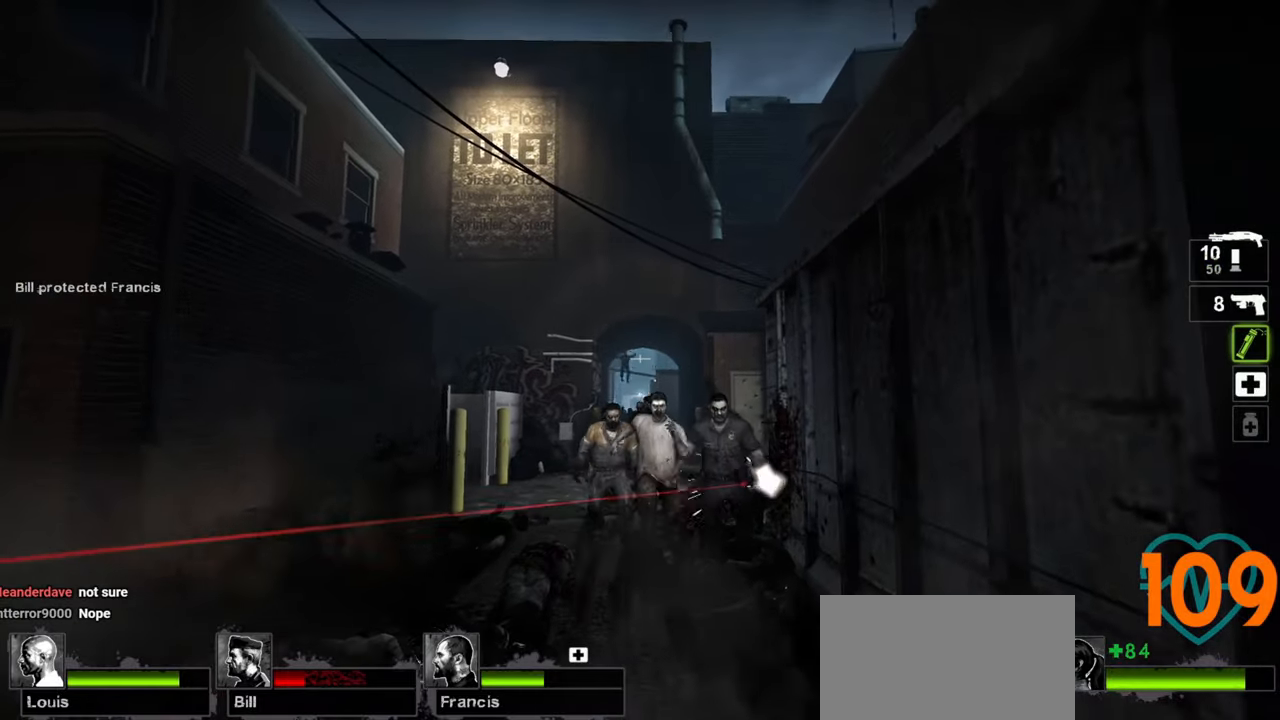
{"keys": ["s"], "mouse": [], "mouse_move": "left", "events": [[500, "s", "down"]]}
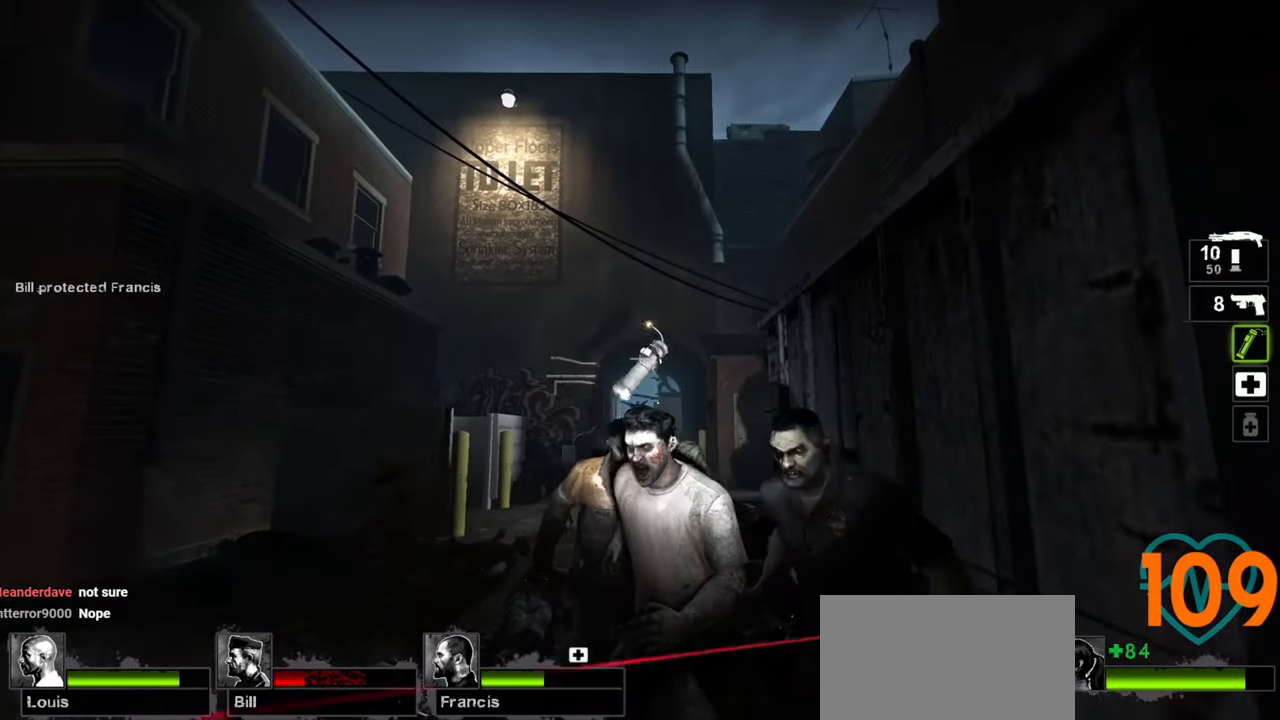
{"keys": ["w"], "mouse": [], "mouse_move": "down", "events": [[317, "s", "up"], [500, "w", "down"]]}
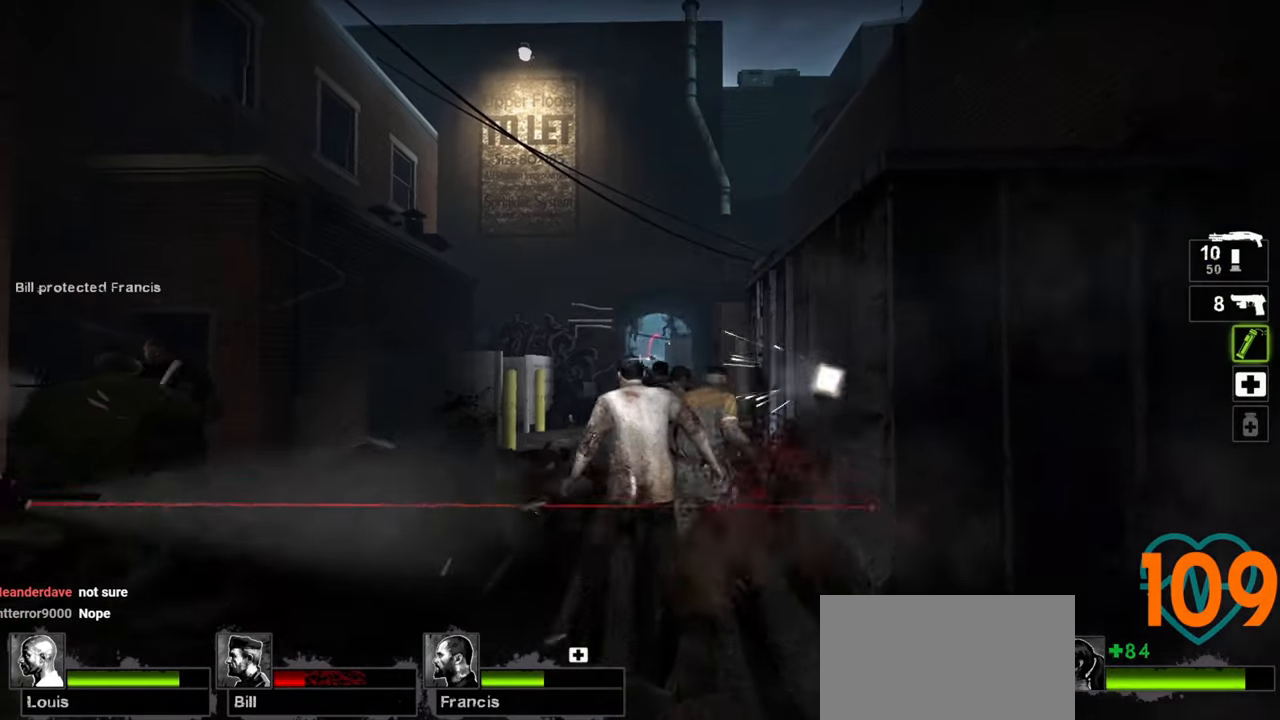
{"keys": ["w"], "mouse": [], "mouse_move": "down-left", "events": [[100, "w", "up"], [467, "w", "down"]]}
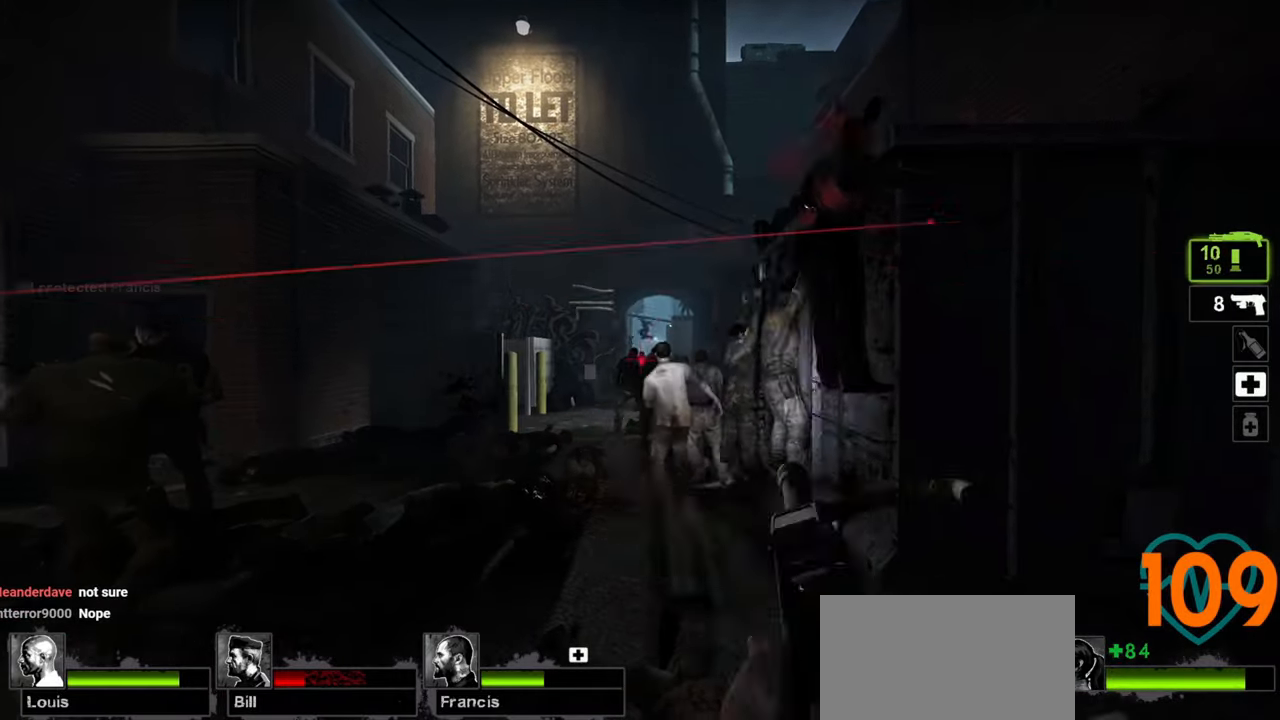
{"keys": ["s"], "mouse": [], "mouse_move": "up-right", "events": [[17, "d", "down"], [217, "d", "up"], [267, "a", "down"], [400, "a", "up"], [400, "w", "up"], [483, "s", "down"]]}
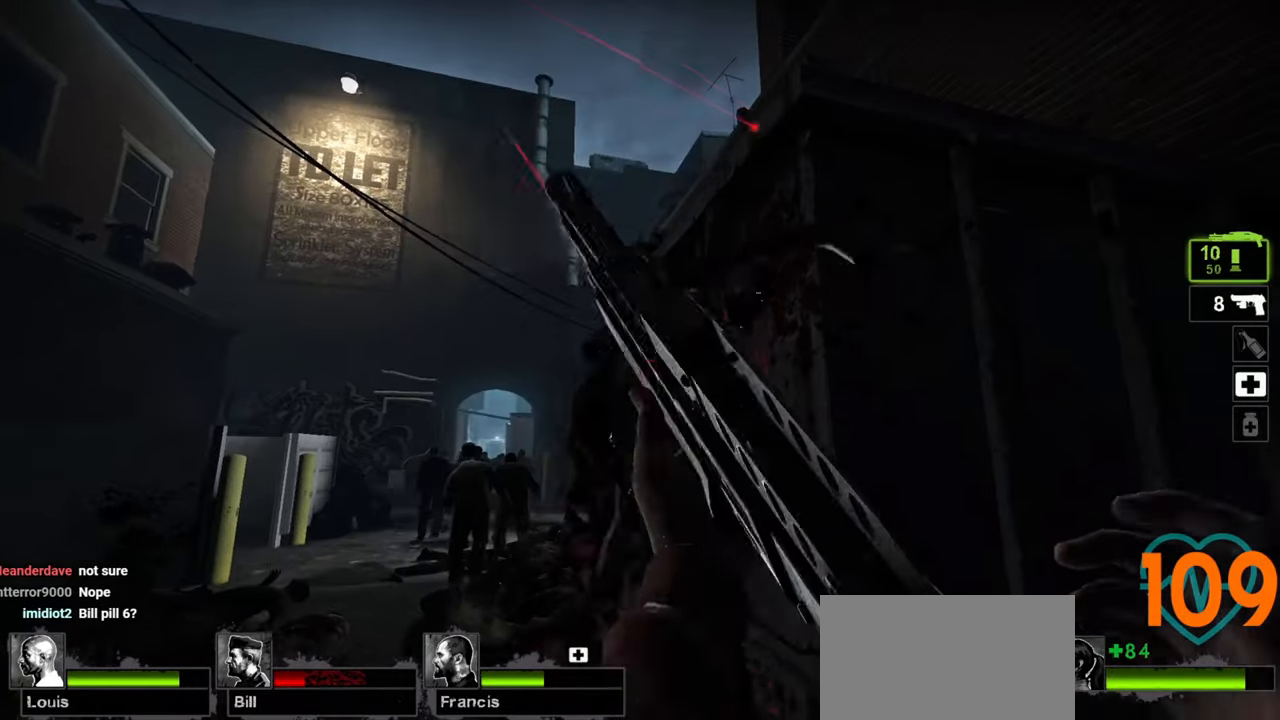
{"keys": ["w"], "mouse": [], "mouse_move": "right", "events": [[133, "s", "up"], [267, "w", "down"], [317, "a", "down"], [367, "a", "up"]]}
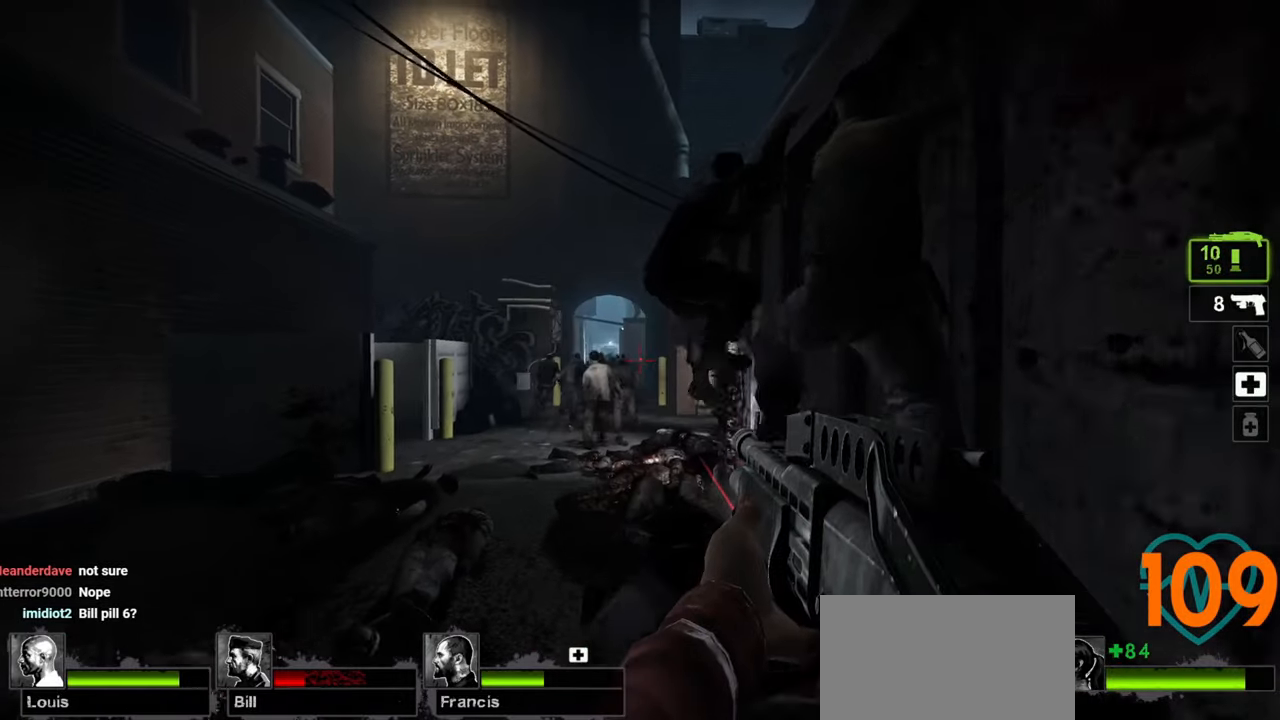
{"keys": ["w"], "mouse": [], "mouse_move": "still", "events": [[150, "mouse_wheel", "down"], [233, "a", "down"], [233, "mouse_wheel", "up"], [333, "a", "up"]]}
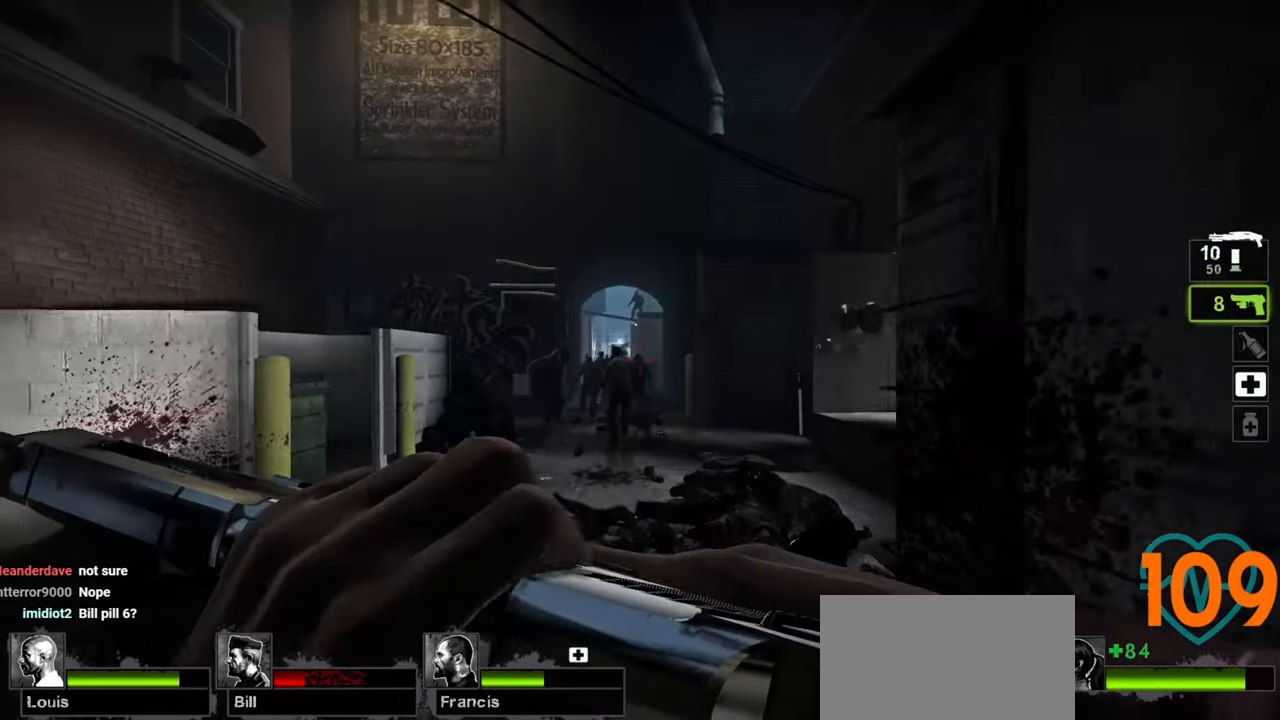
{"keys": ["a", "w"], "mouse": [], "mouse_move": "right", "events": [[350, "d", "down"], [433, "a", "down"], [433, "d", "up"]]}
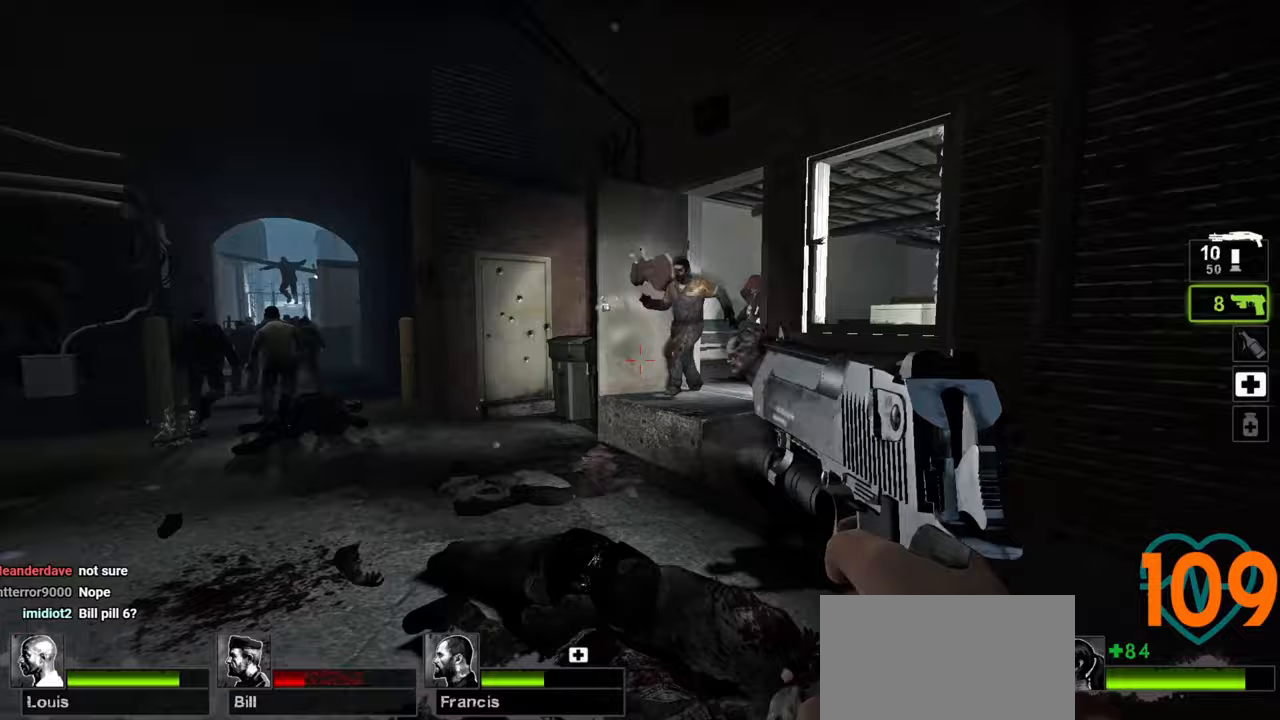
{"keys": [], "mouse": [], "mouse_move": "down-left", "events": [[83, "a", "up"], [233, "mouse_left", "down"], [317, "w", "up"], [367, "mouse_left", "up"]]}
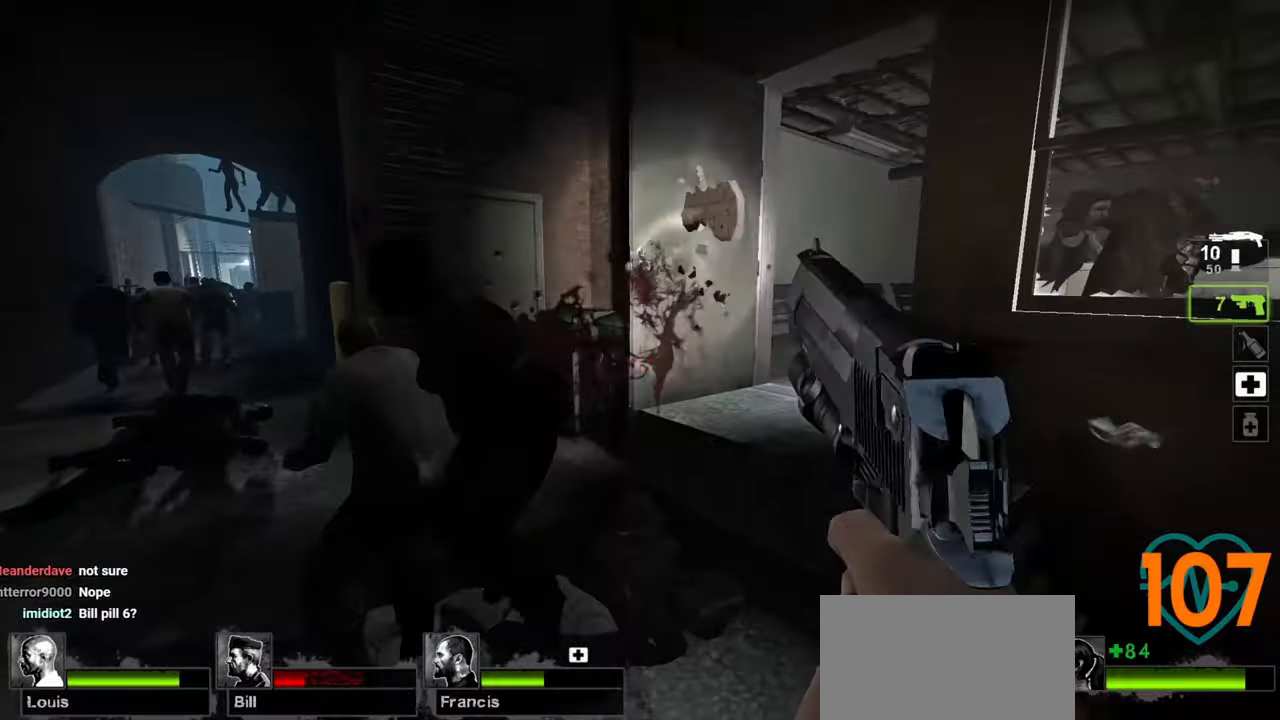
{"keys": ["a", "w"], "mouse": [], "mouse_move": "up-right", "events": [[100, "a", "down"], [183, "a", "up"], [183, "mouse_left", "down"], [233, "w", "down"], [333, "mouse_left", "up"], [383, "a", "down"]]}
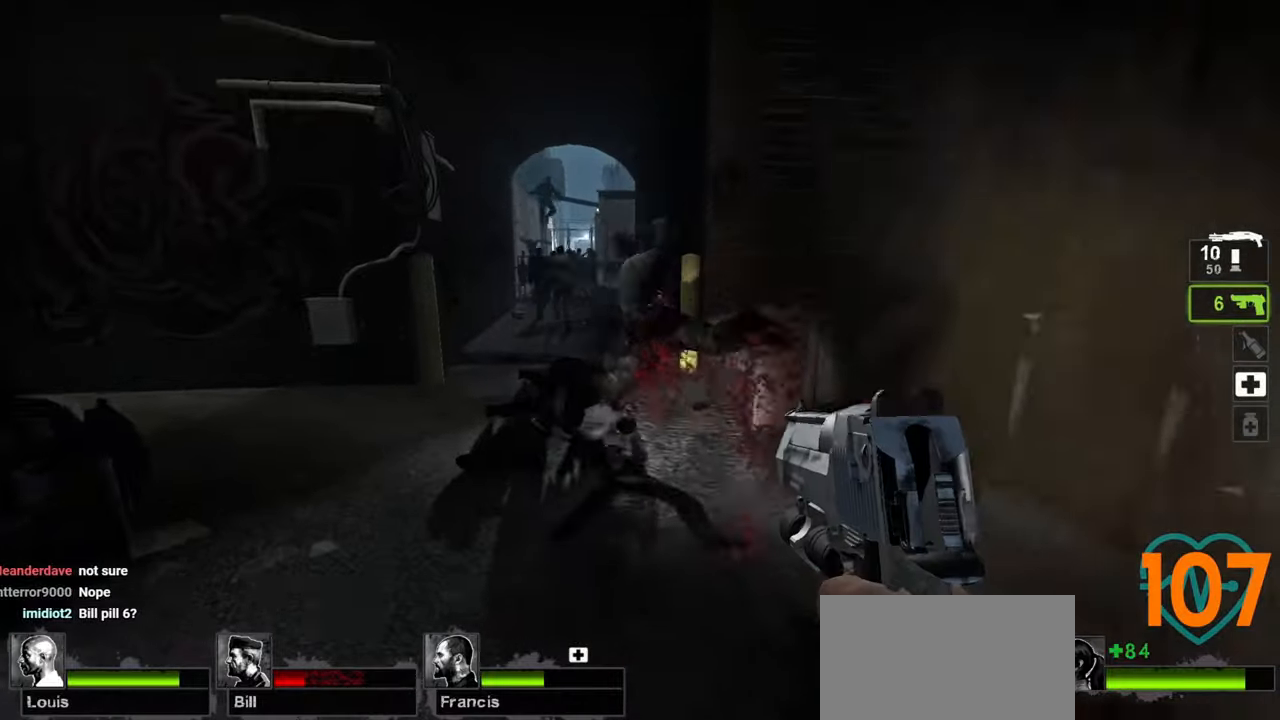
{"keys": ["w"], "mouse": [], "mouse_move": "left", "events": [[33, "a", "up"]]}
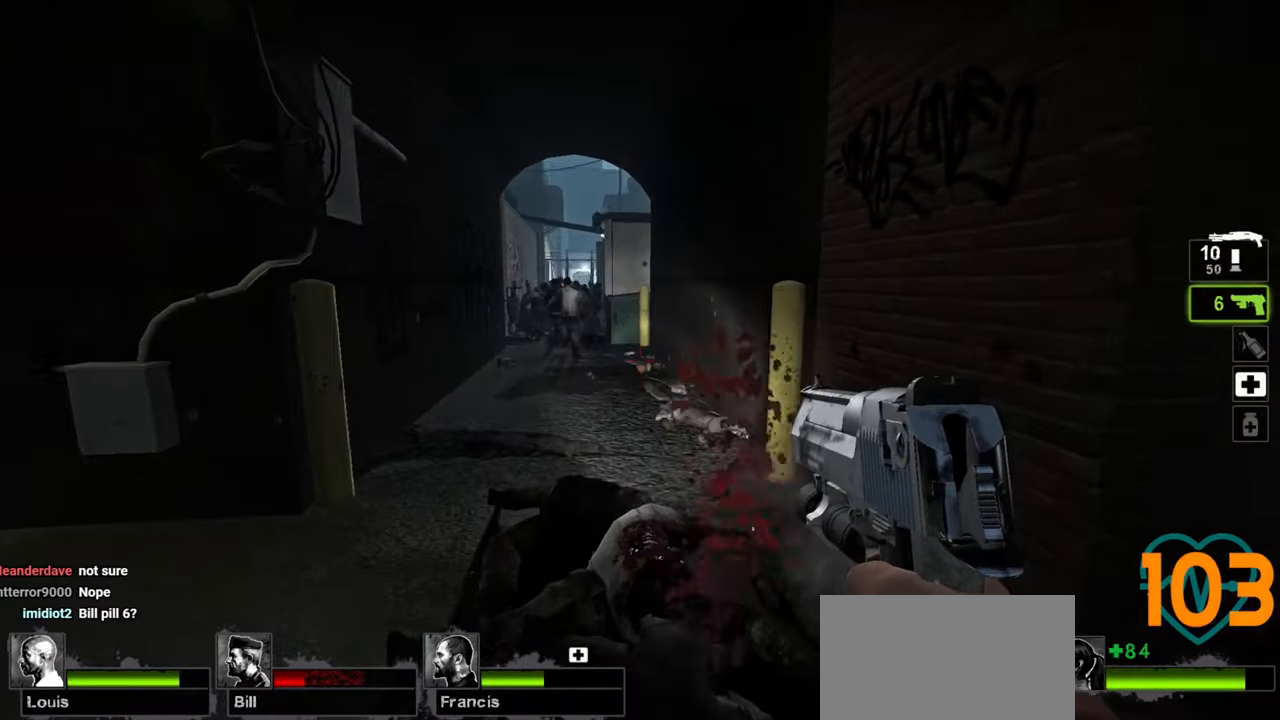
{"keys": ["w"], "mouse": [], "mouse_move": "left", "events": [[33, "a", "down"], [133, "a", "up"], [283, "d", "down"], [283, "mouse_wheel", "down"], [450, "mouse_wheel", "up"], [500, "d", "up"]]}
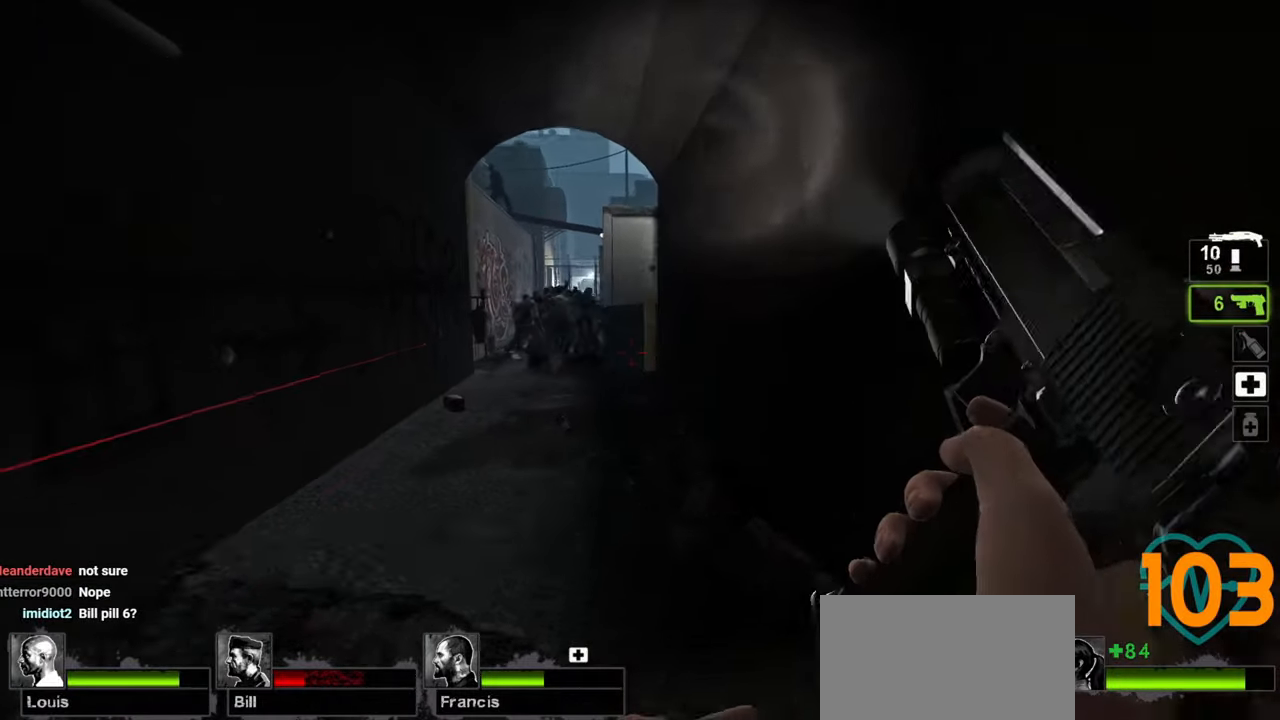
{"keys": ["d"], "mouse": [], "mouse_move": "left", "events": [[233, "d", "down"], [283, "w", "up"]]}
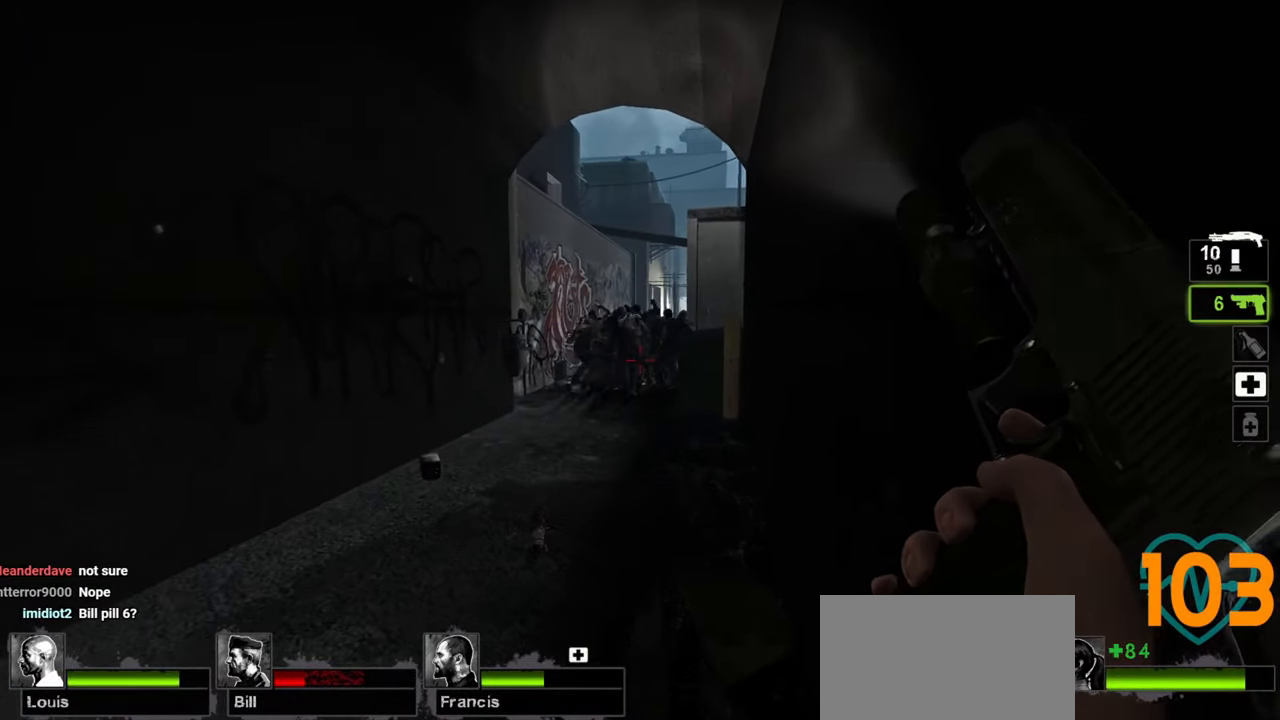
{"keys": ["d", "w"], "mouse": [], "mouse_move": "left", "events": [[167, "w", "down"]]}
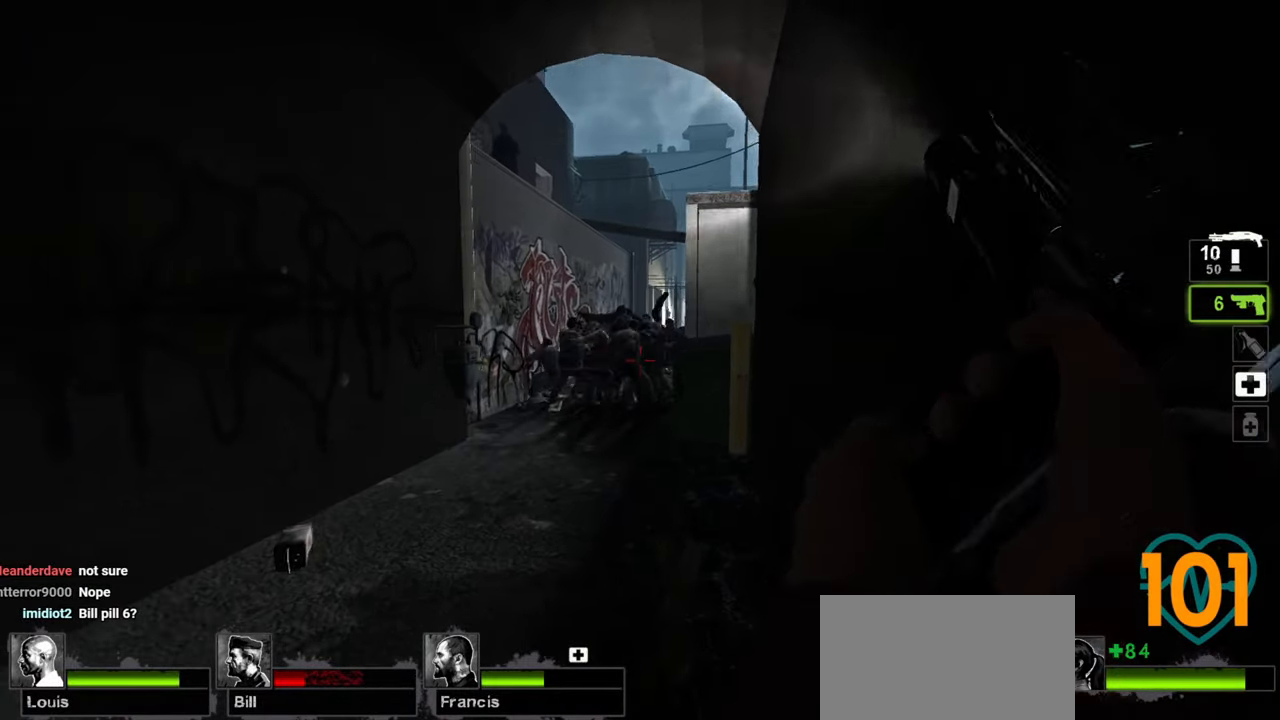
{"keys": ["w"], "mouse": [], "mouse_move": "down-right", "events": [[33, "w", "up"], [217, "d", "up"], [367, "w", "down"]]}
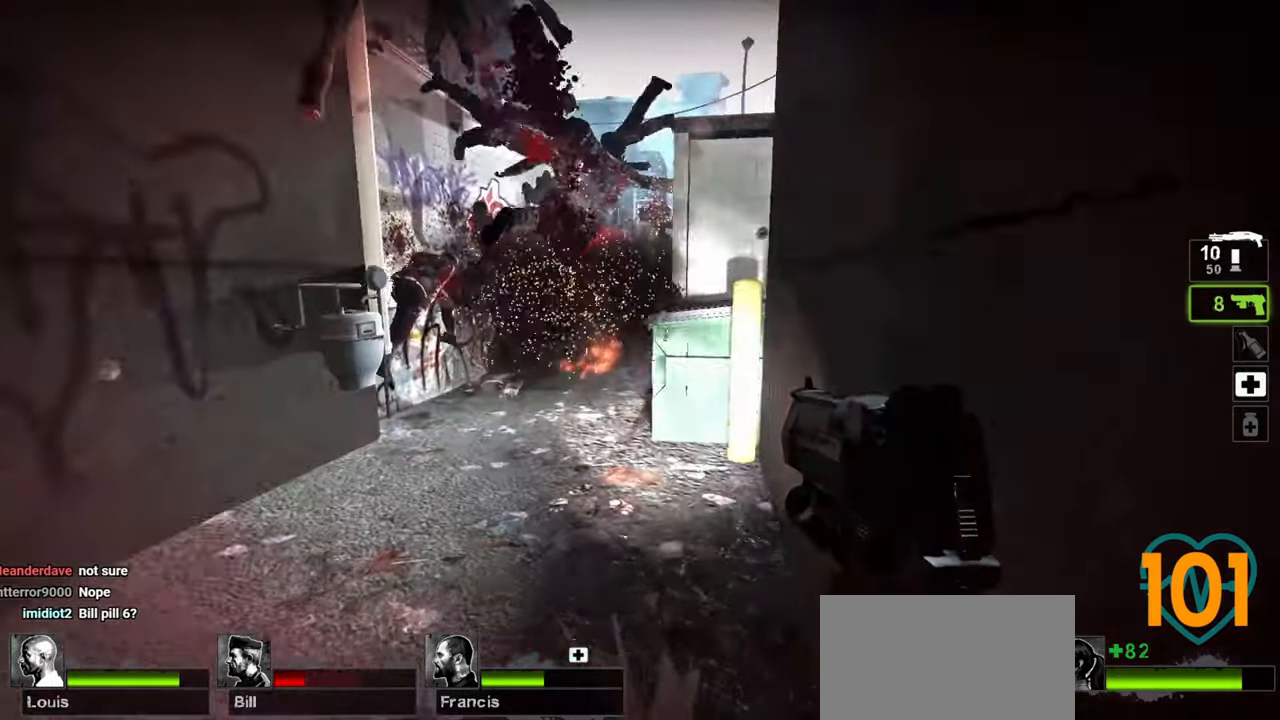
{"keys": ["a", "w"], "mouse": [], "mouse_move": "up-right", "events": [[200, "a", "down"], [300, "a", "up"], [417, "a", "down"]]}
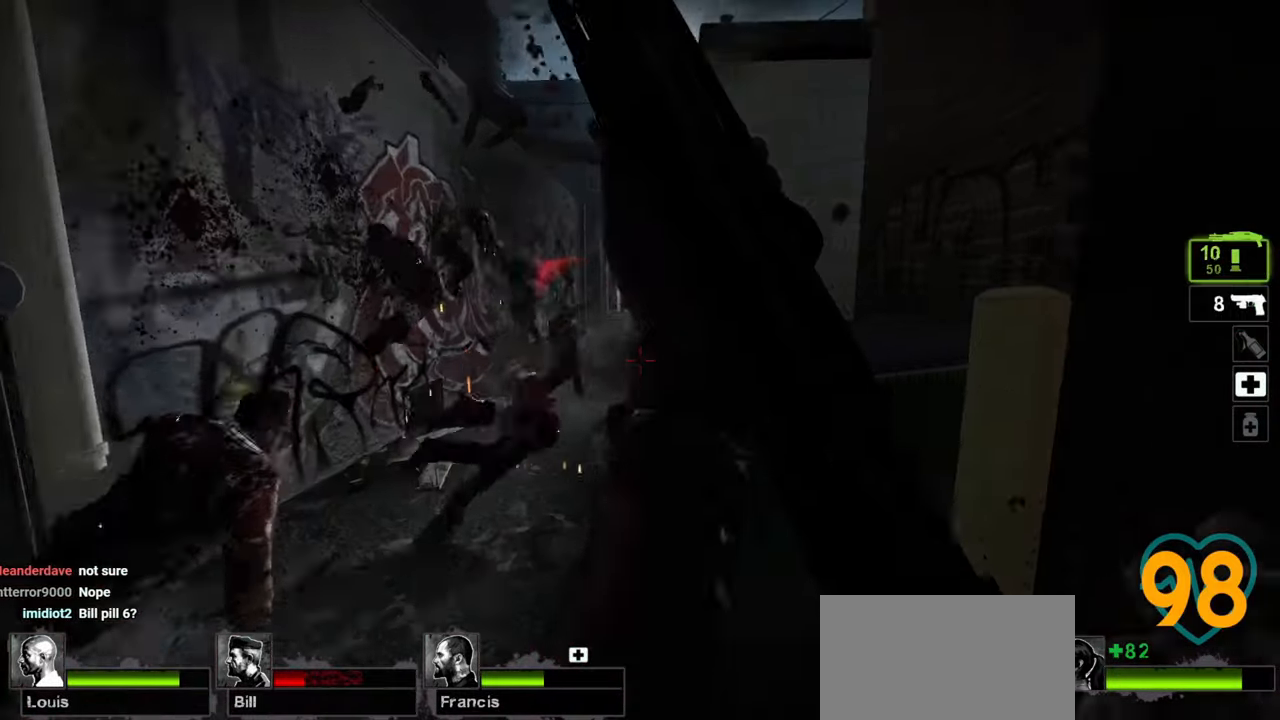
{"keys": ["w"], "mouse": [], "mouse_move": "up", "events": [[17, "a", "up"], [117, "a", "down"], [217, "a", "up"], [350, "a", "down"], [433, "a", "up"]]}
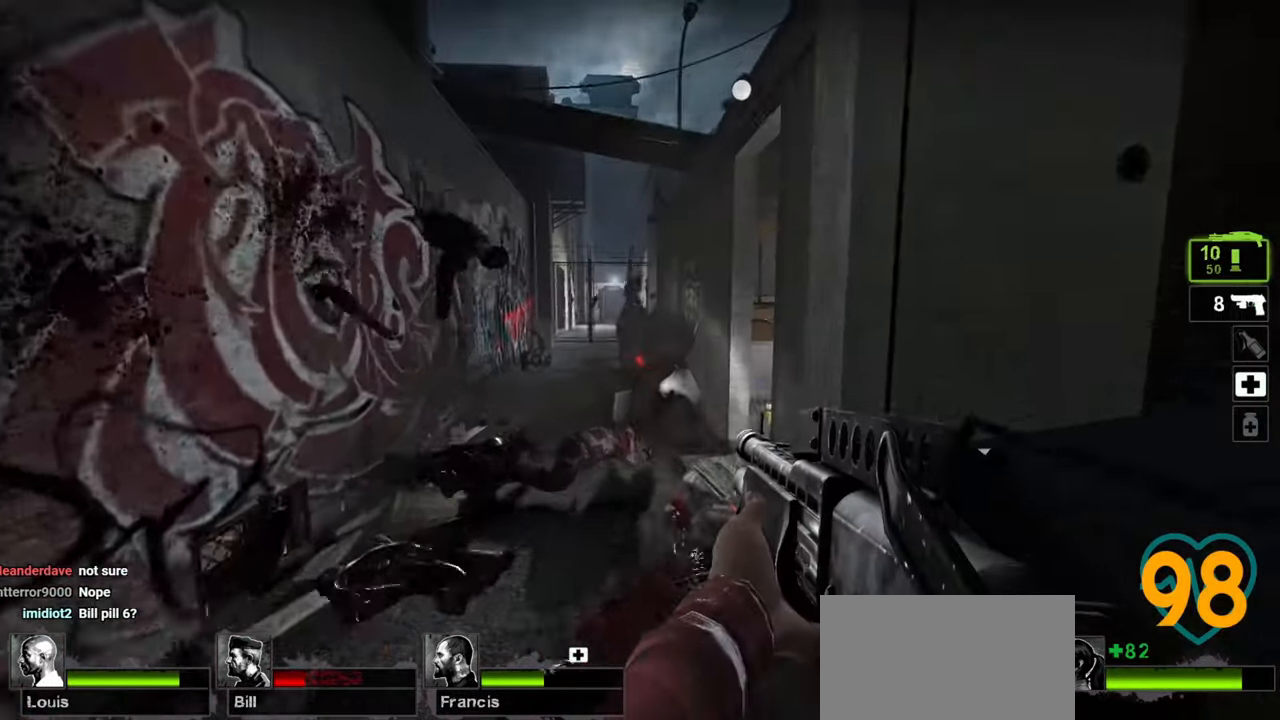
{"keys": ["a"], "mouse": [], "mouse_move": "right", "events": [[83, "a", "down"], [133, "a", "up"], [183, "a", "down"], [467, "w", "up"]]}
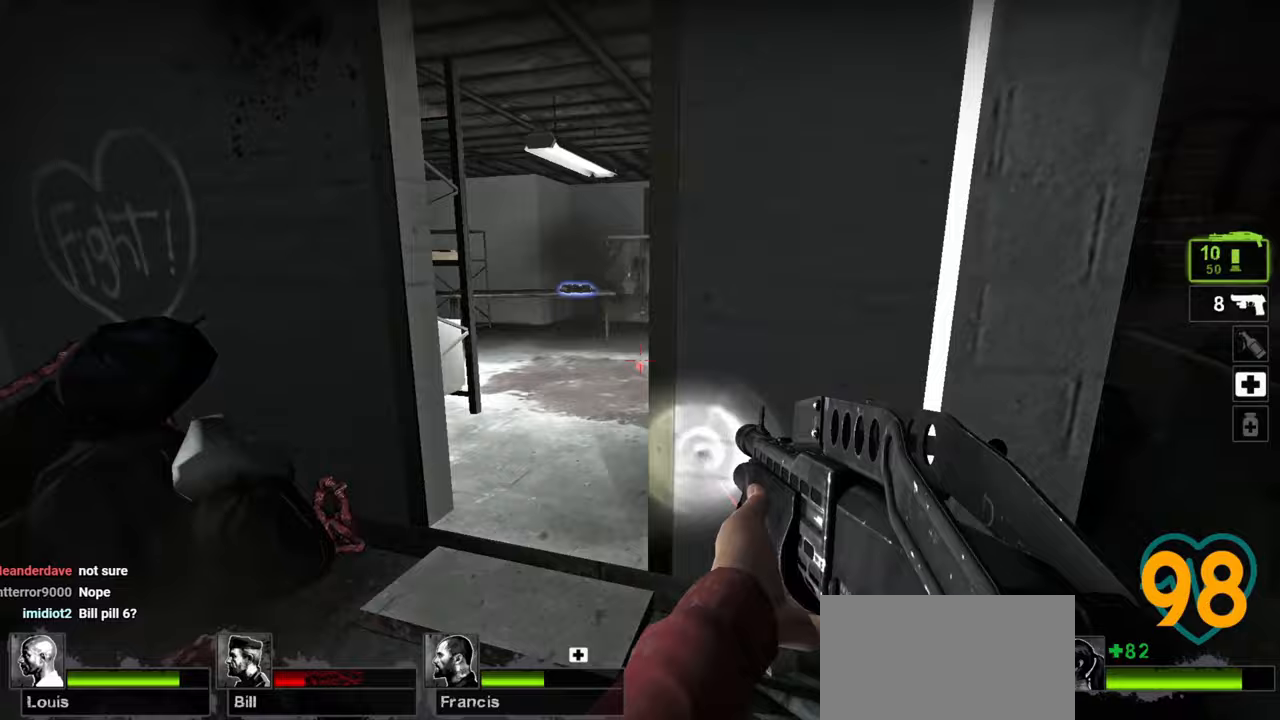
{"keys": ["w"], "mouse": [], "mouse_move": "left", "events": [[150, "a", "up"], [150, "d", "down"], [150, "w", "down"], [467, "d", "up"]]}
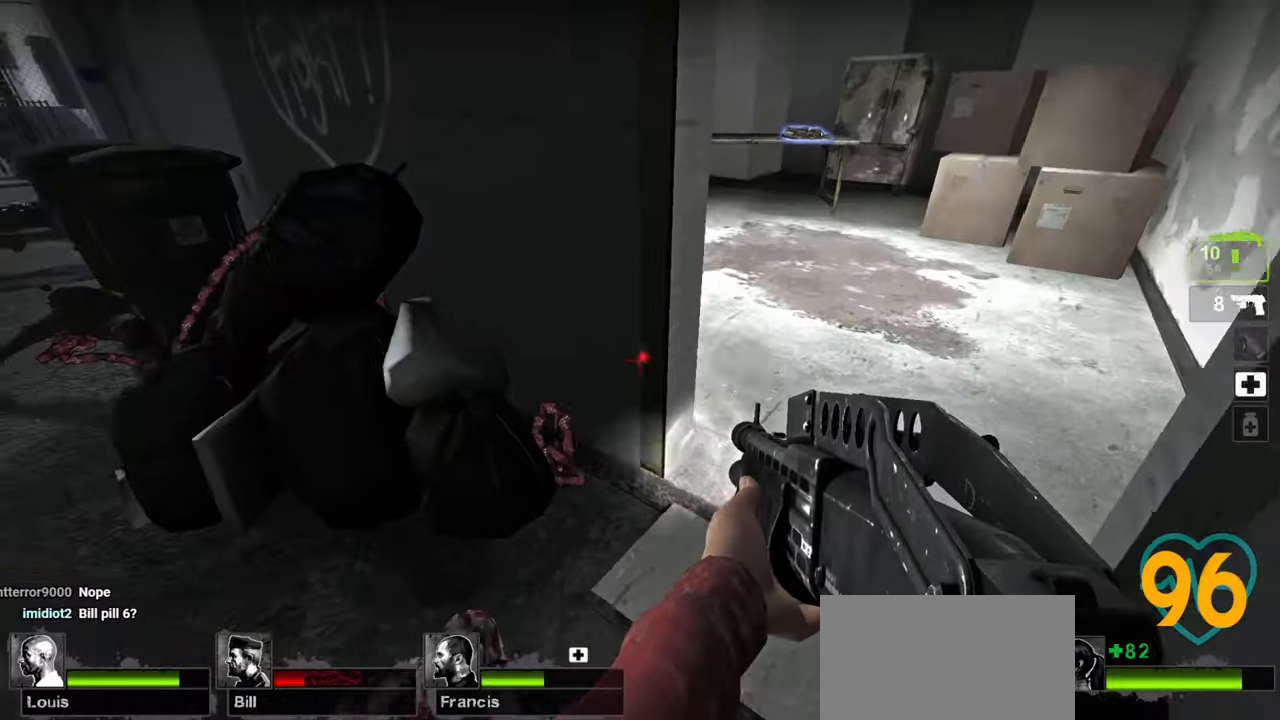
{"keys": ["w"], "mouse": [], "mouse_move": "right", "events": [[17, "d", "down"], [267, "d", "up"], [267, "w", "up"], [433, "w", "down"]]}
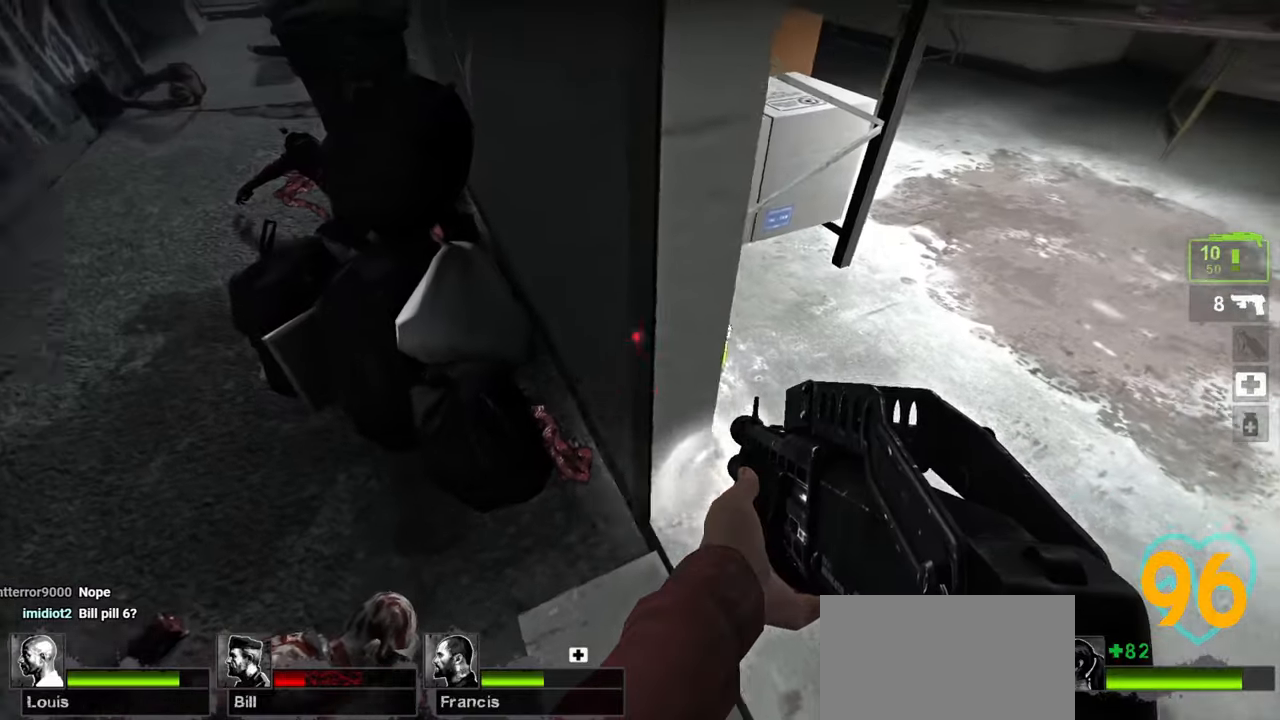
{"keys": ["a"], "mouse": [], "events": [[267, "w", "up"], [367, "a", "down"], [367, "e", "down"], [450, "e", "up"]]}
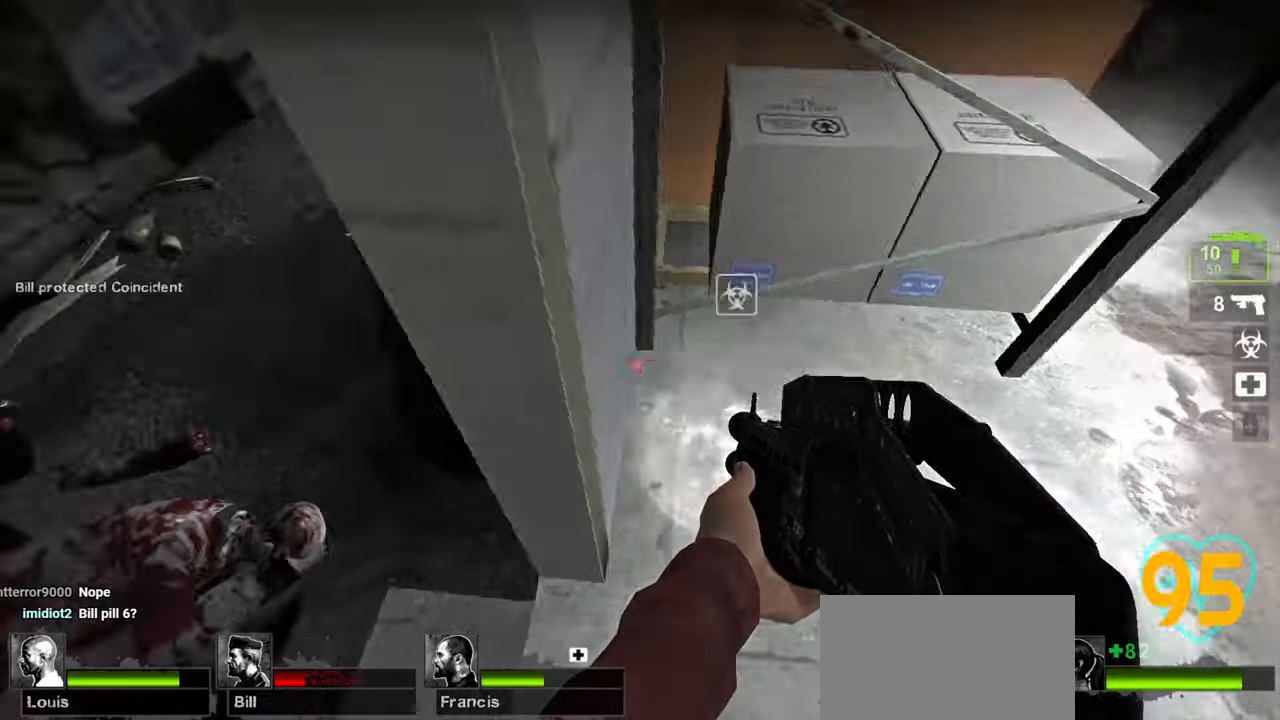
{"keys": ["w"], "mouse": [], "mouse_move": "right", "events": [[50, "w", "down"], [150, "a", "up"], [433, "mouse_wheel", "down"], [483, "mouse_wheel", "up"]]}